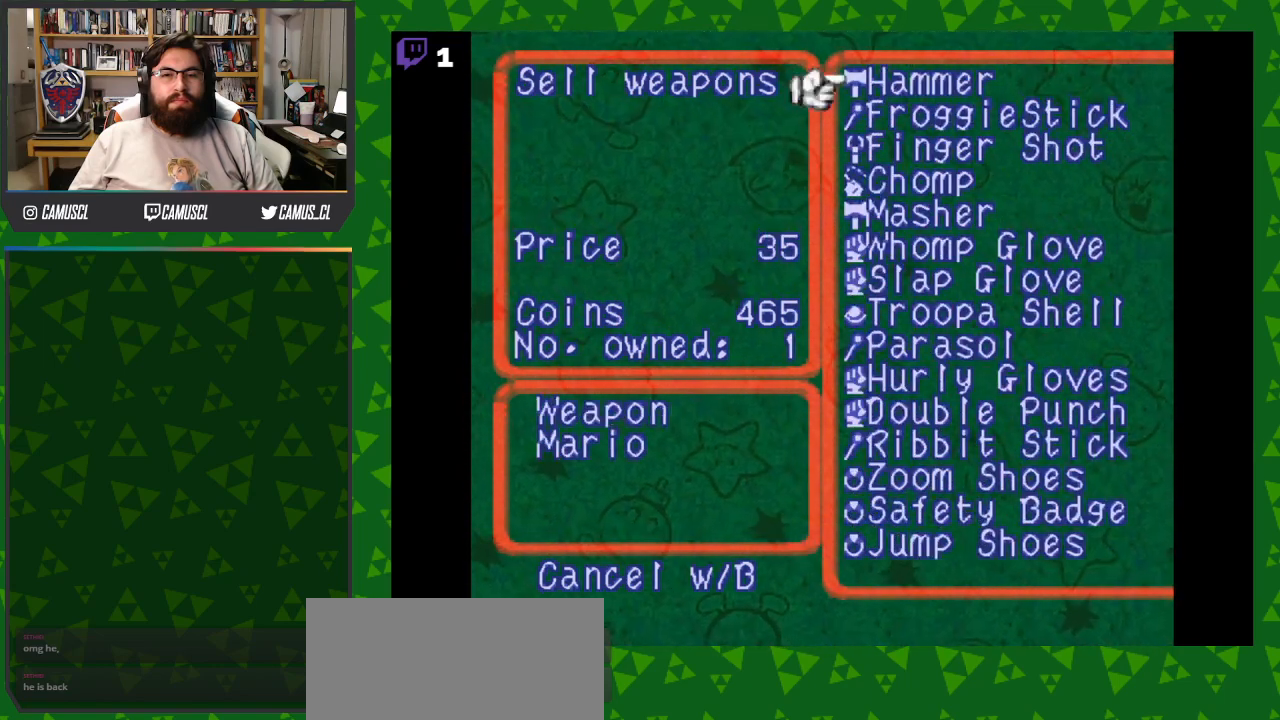
Gameplay with a controller (Nintendo layout); each line is a JSON object with the inputs held at the frame after it. "events" lists button and stick changes between this image and that frame as [ms after this image, input, new state], when the widget could be followed in between. Not read: L3 R1 R3.
{"buttons": [], "events": []}
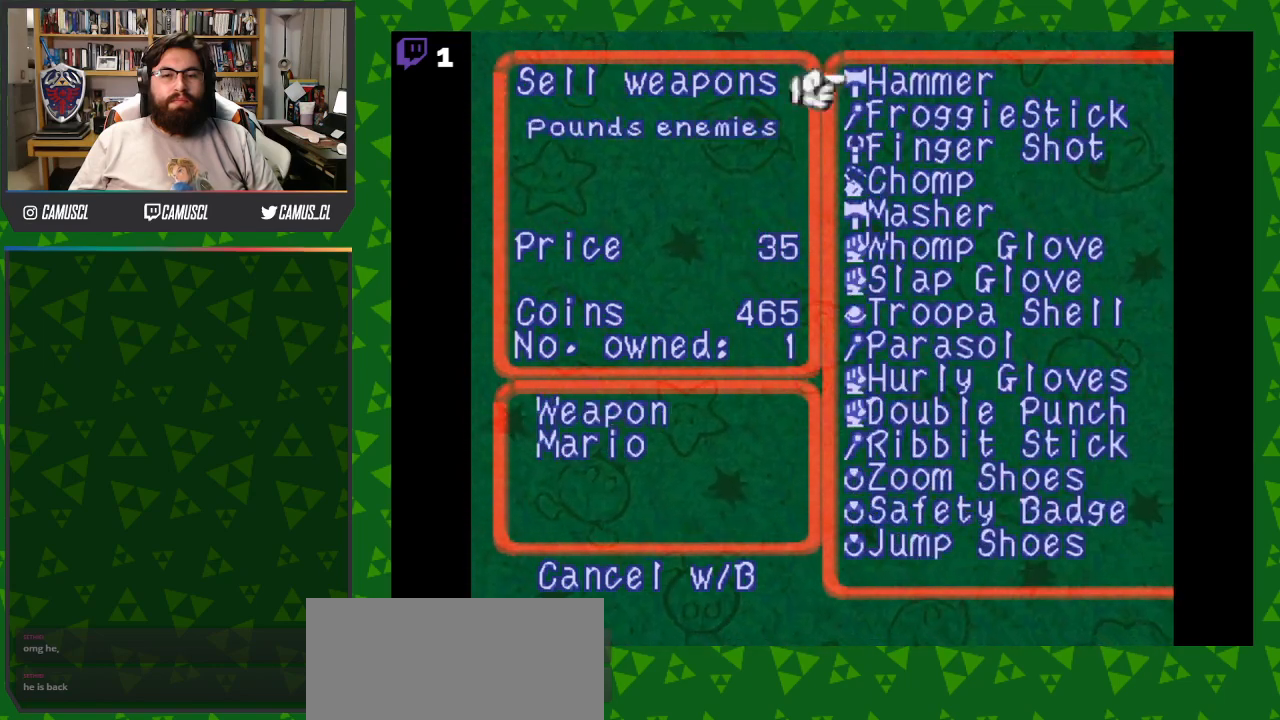
{"buttons": [], "events": [[300, "DPAD_DOWN", "down"], [433, "DPAD_DOWN", "up"]]}
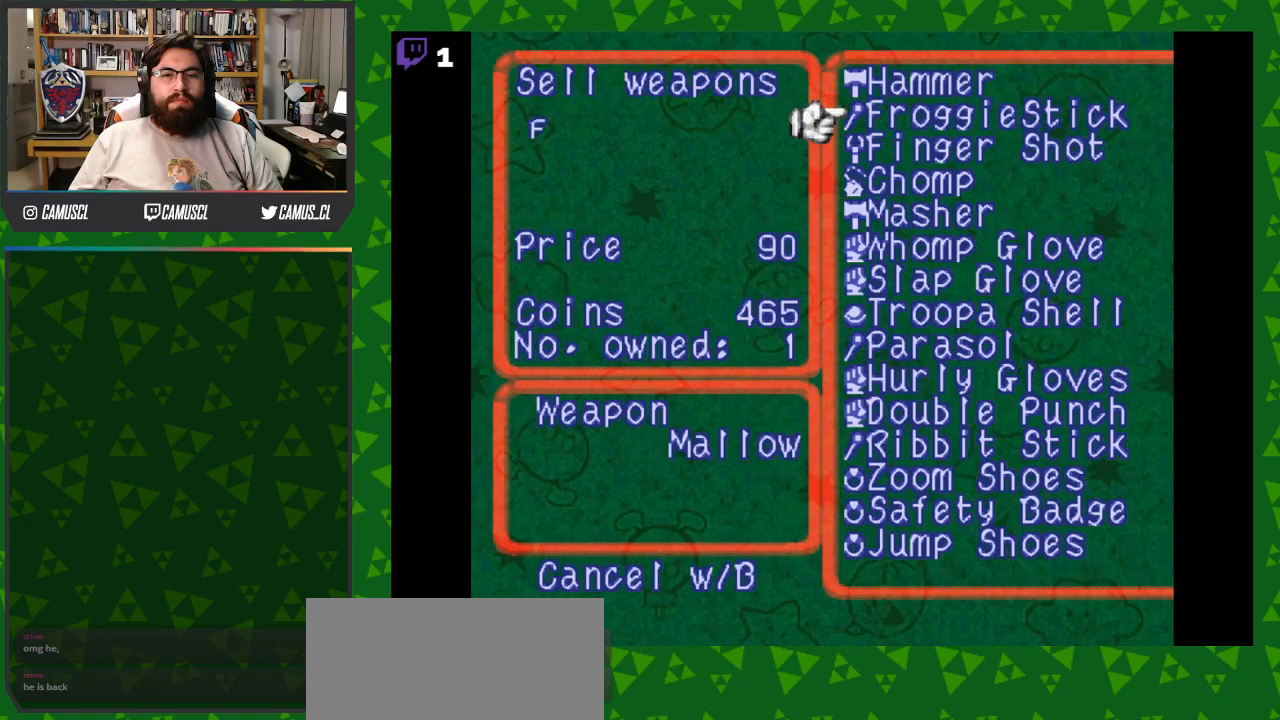
{"buttons": [], "events": [[167, "DPAD_DOWN", "down"], [267, "DPAD_DOWN", "up"], [350, "DPAD_DOWN", "down"], [467, "DPAD_DOWN", "up"]]}
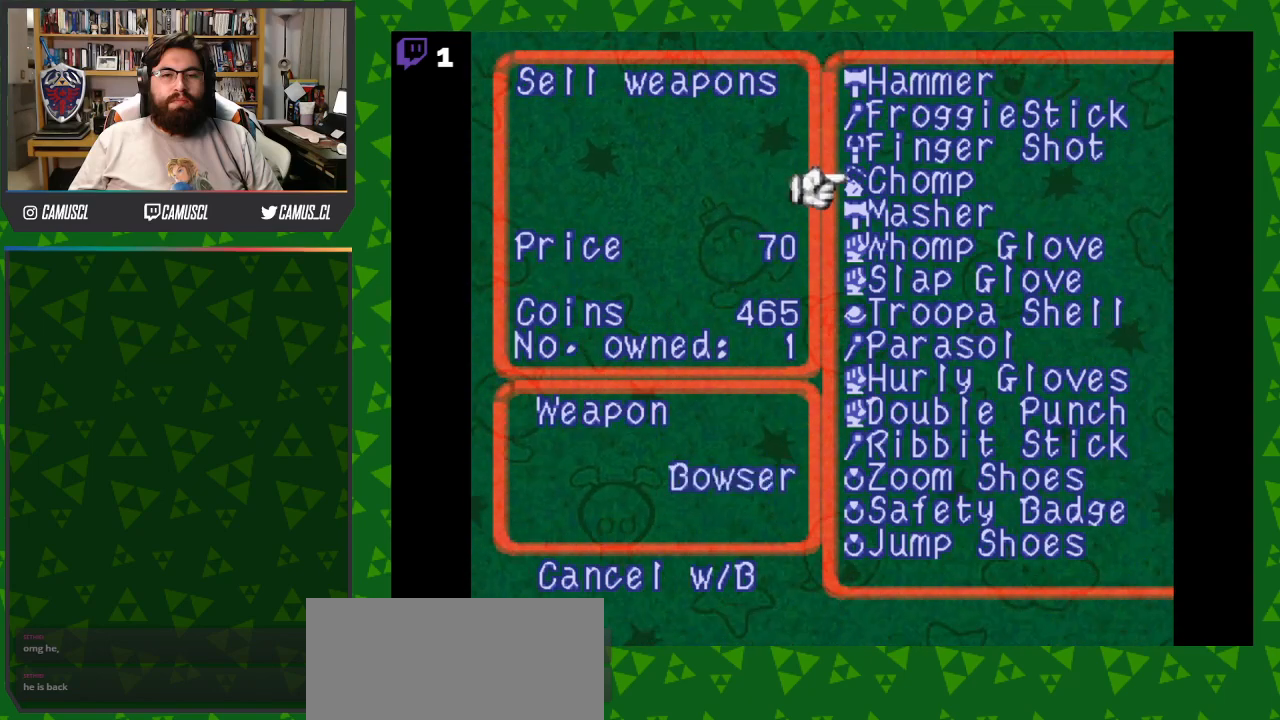
{"buttons": [], "events": [[33, "DPAD_DOWN", "down"], [133, "DPAD_DOWN", "up"], [200, "DPAD_DOWN", "down"], [317, "DPAD_DOWN", "up"], [383, "DPAD_DOWN", "down"], [500, "DPAD_DOWN", "up"]]}
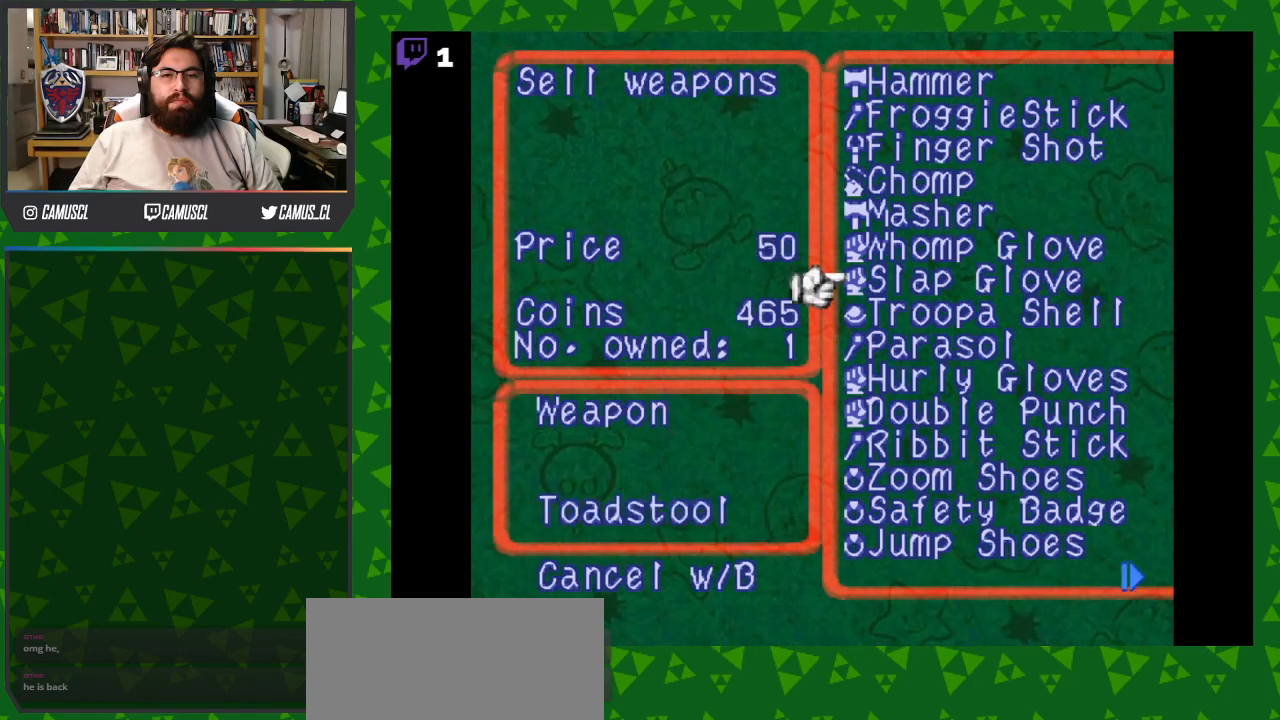
{"buttons": ["DPAD_DOWN"], "events": [[50, "DPAD_DOWN", "down"], [183, "DPAD_DOWN", "up"], [267, "DPAD_DOWN", "down"], [400, "DPAD_DOWN", "up"], [467, "DPAD_DOWN", "down"]]}
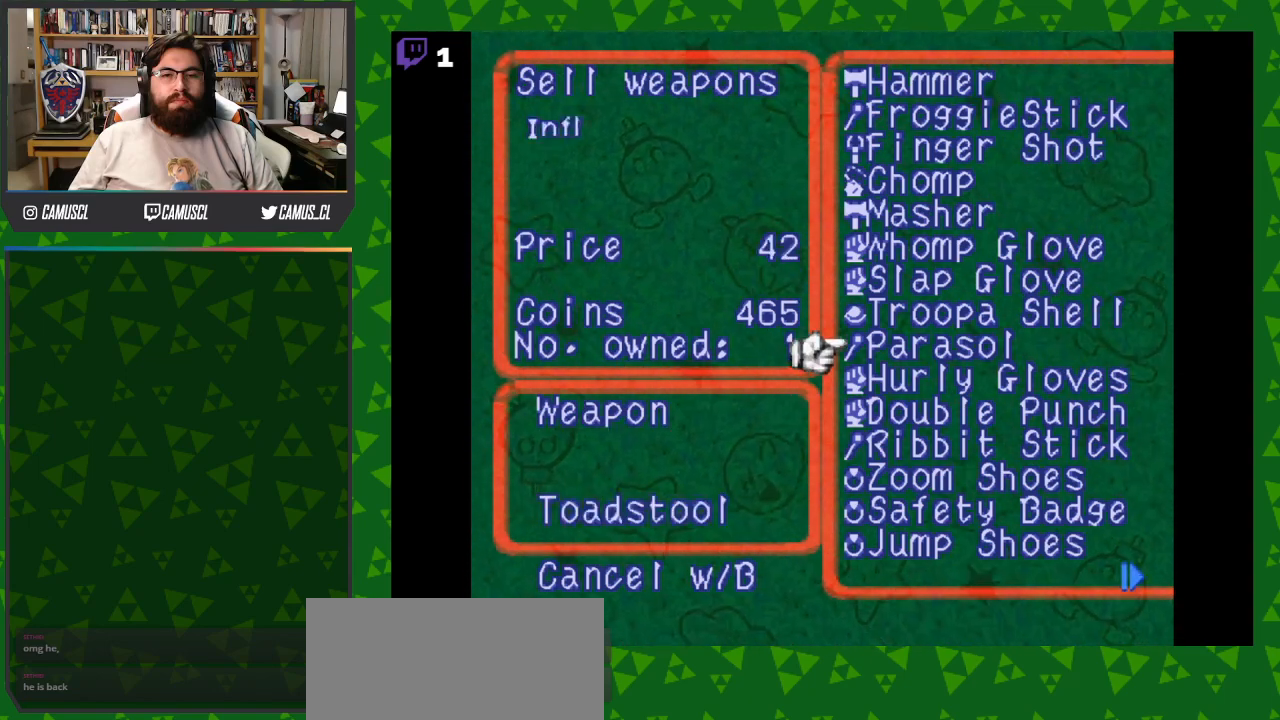
{"buttons": [], "events": [[83, "DPAD_DOWN", "up"]]}
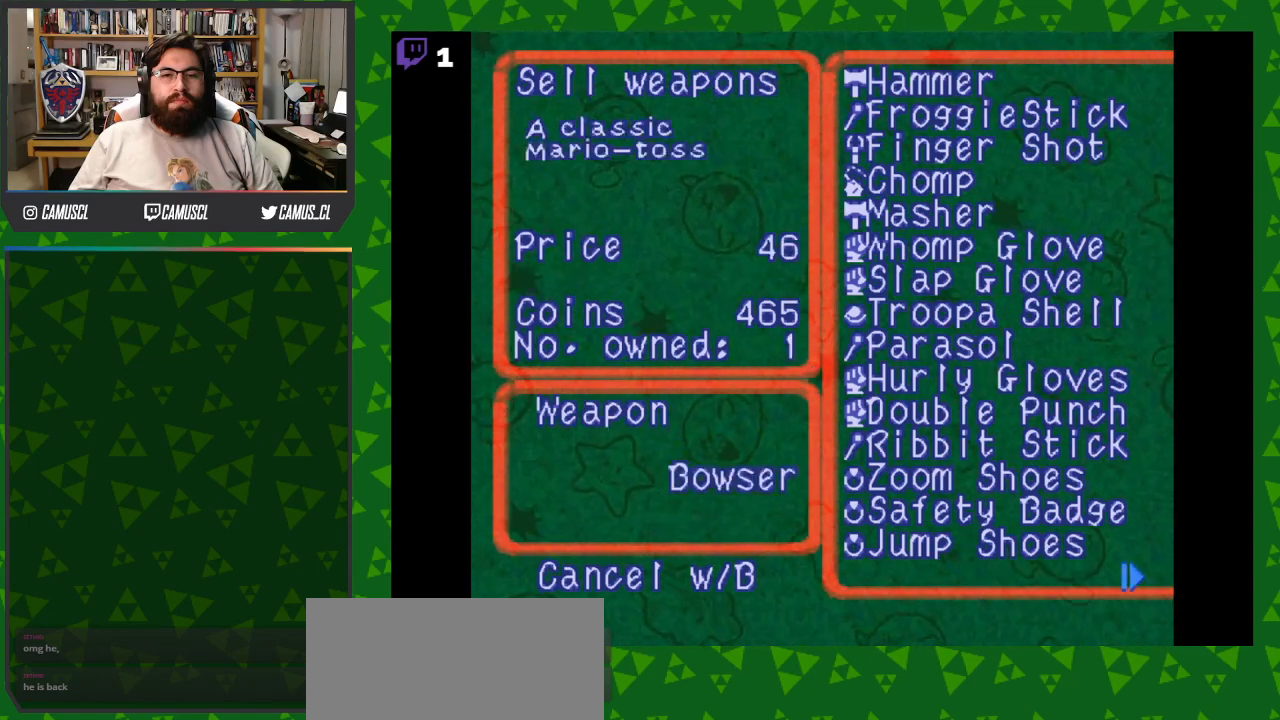
{"buttons": [], "events": [[33, "DPAD_DOWN", "down"], [150, "DPAD_DOWN", "up"], [233, "DPAD_DOWN", "down"], [350, "DPAD_DOWN", "up"]]}
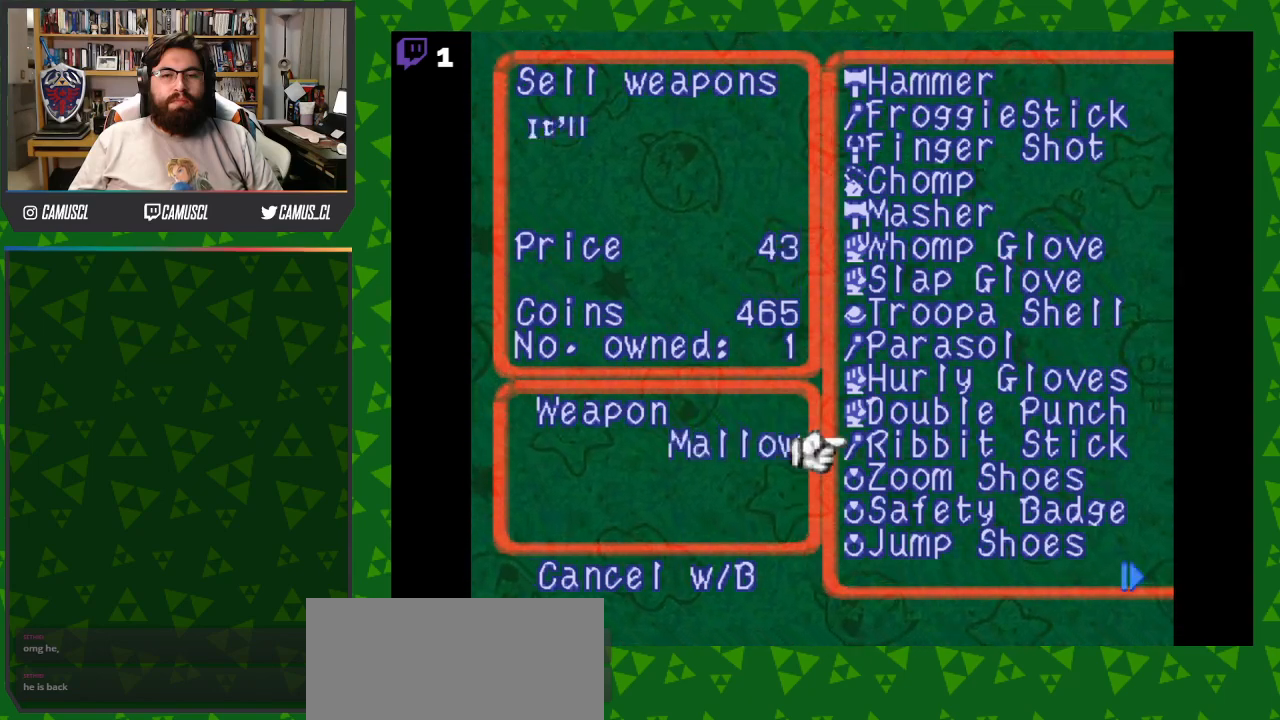
{"buttons": ["DPAD_UP"], "events": [[183, "DPAD_UP", "down"]]}
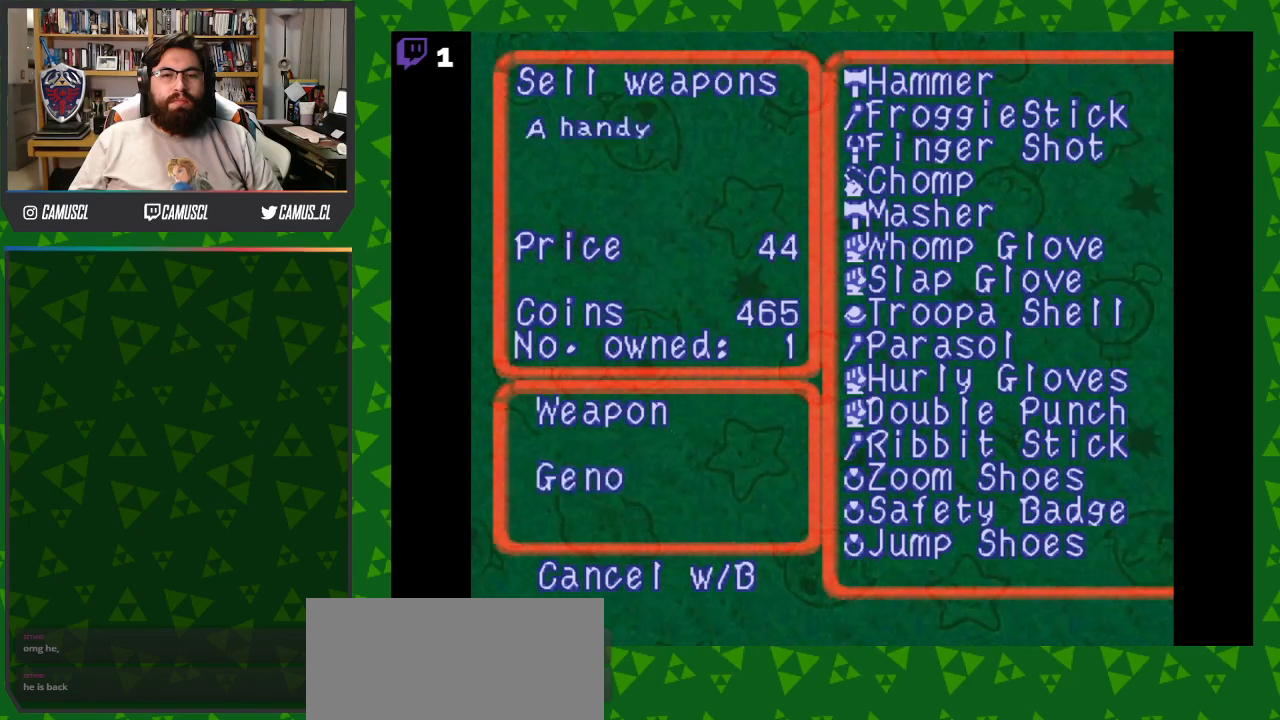
{"buttons": ["DPAD_UP"], "events": []}
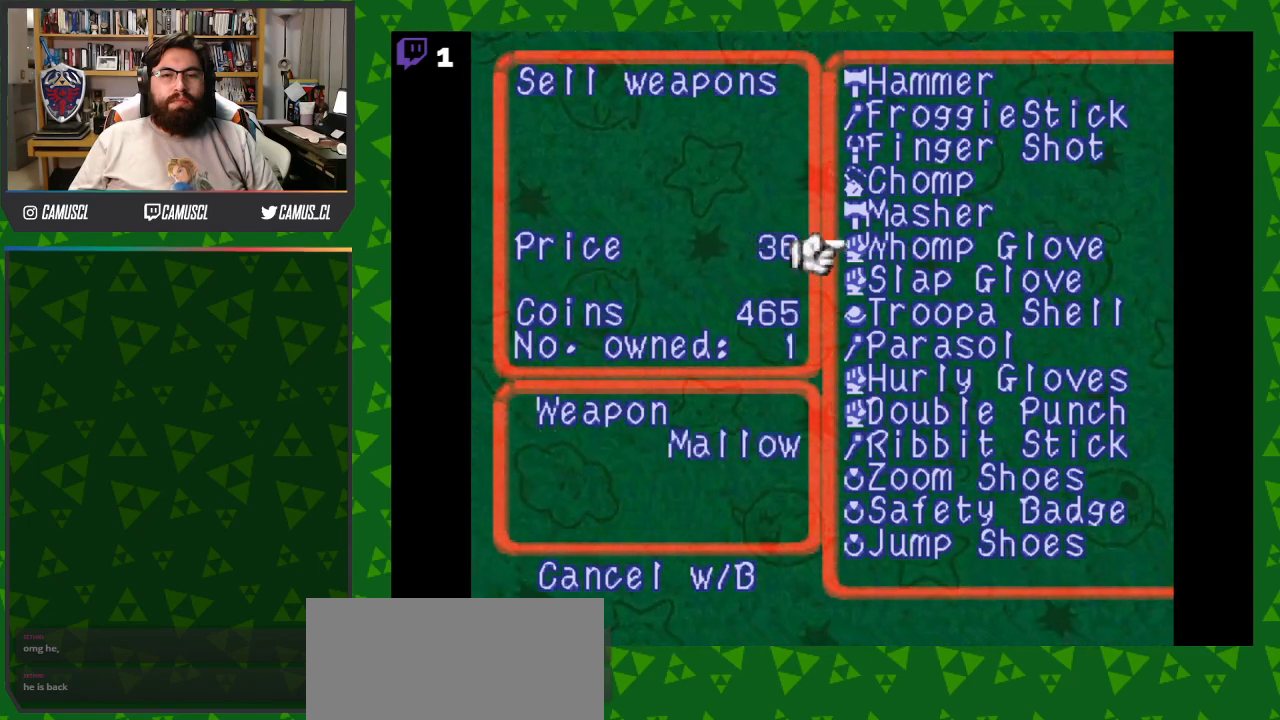
{"buttons": [], "events": [[333, "DPAD_UP", "up"]]}
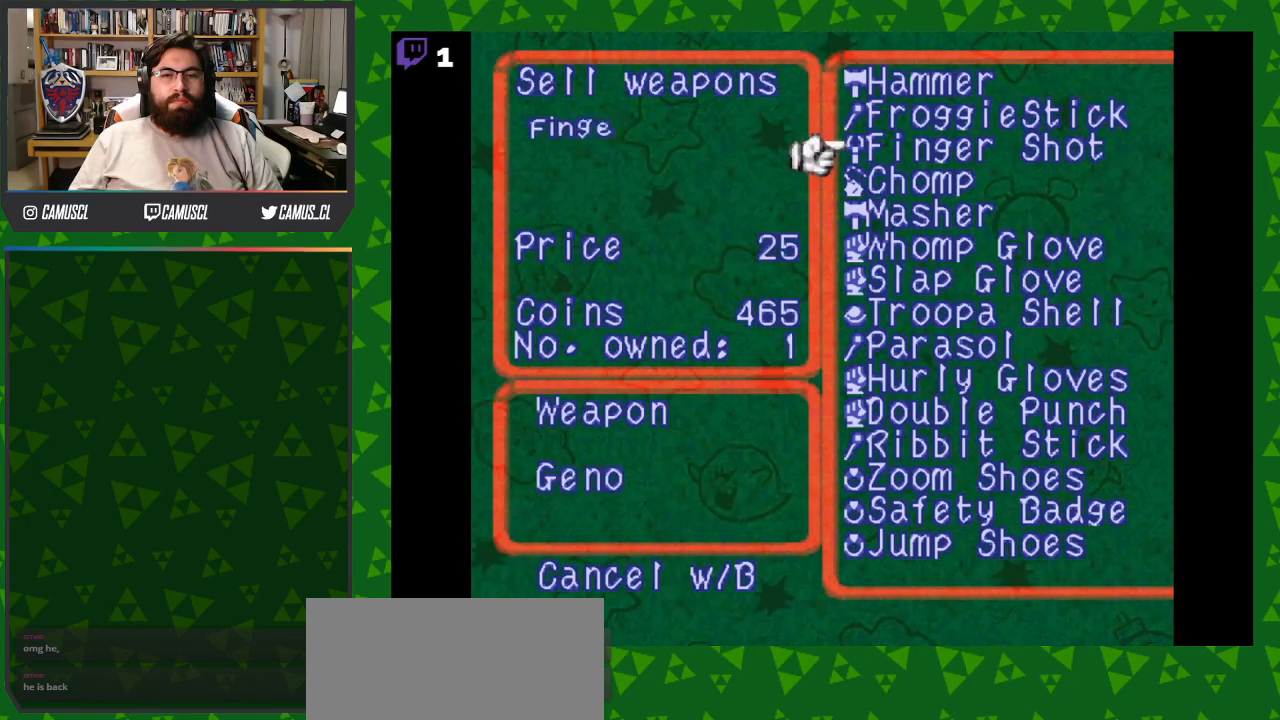
{"buttons": [], "events": []}
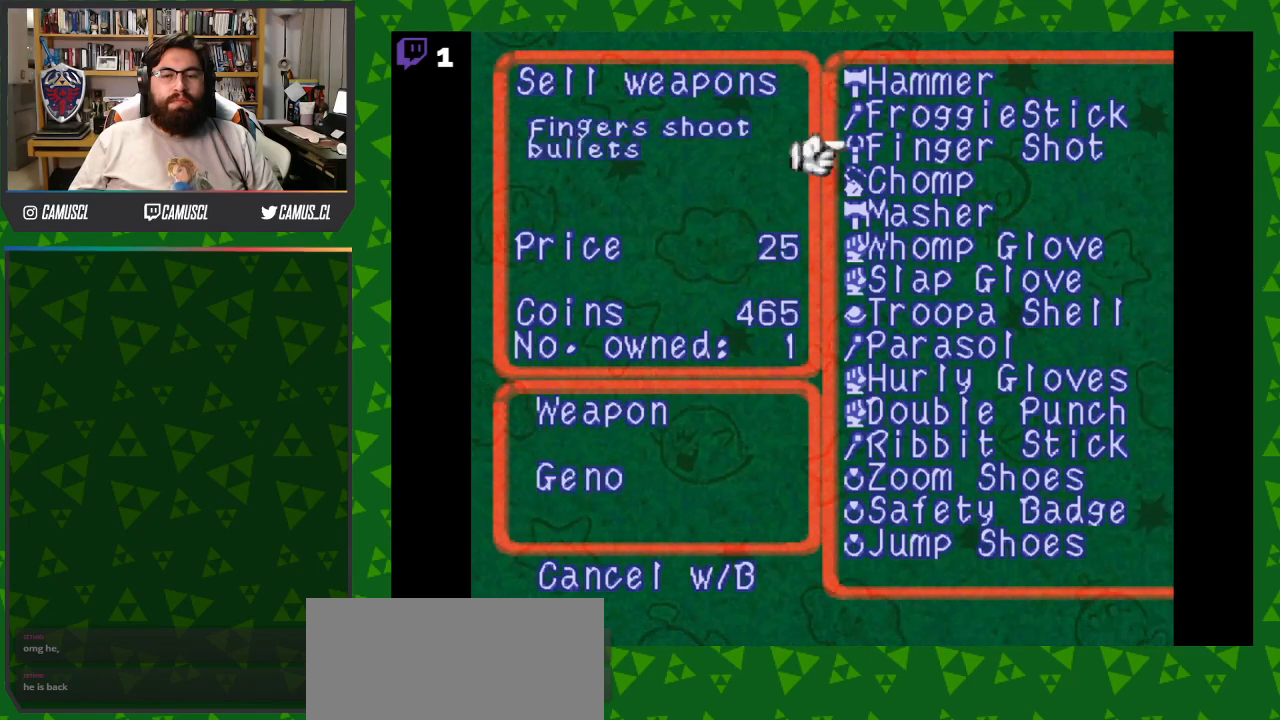
{"buttons": [], "events": [[150, "DPAD_DOWN", "down"], [267, "DPAD_DOWN", "up"]]}
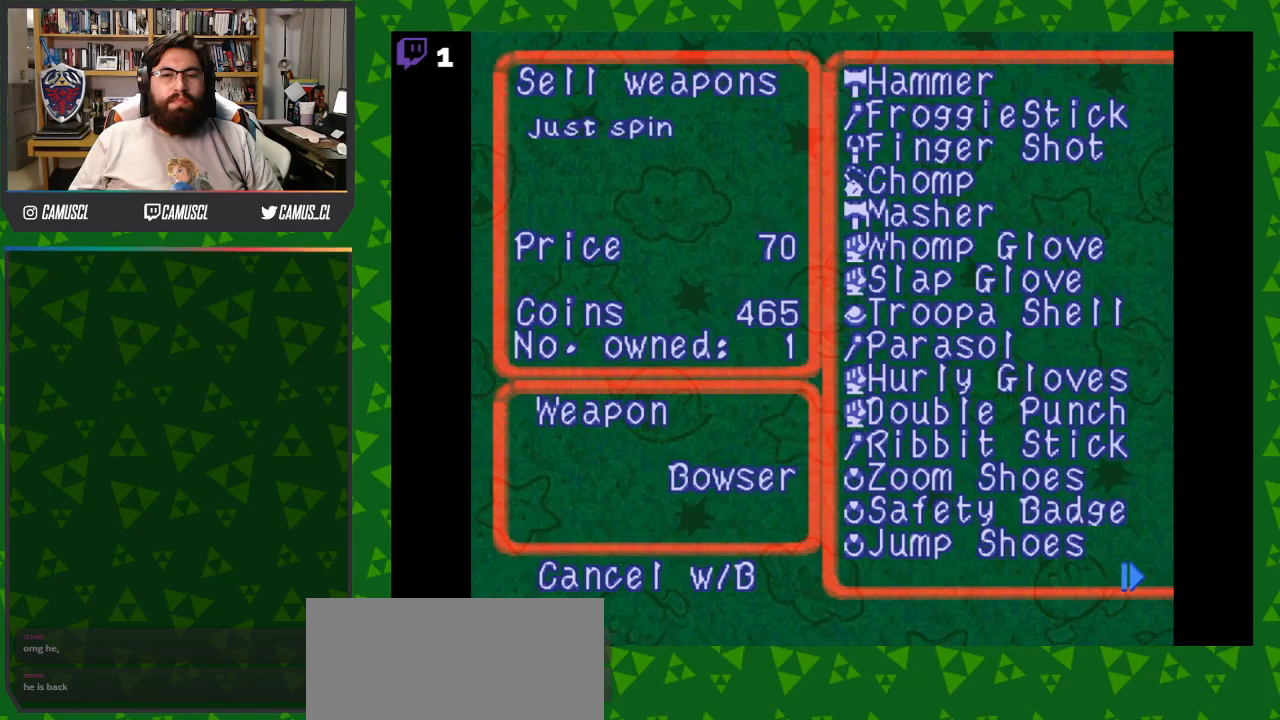
{"buttons": [], "events": [[133, "DPAD_DOWN", "down"], [233, "DPAD_DOWN", "up"]]}
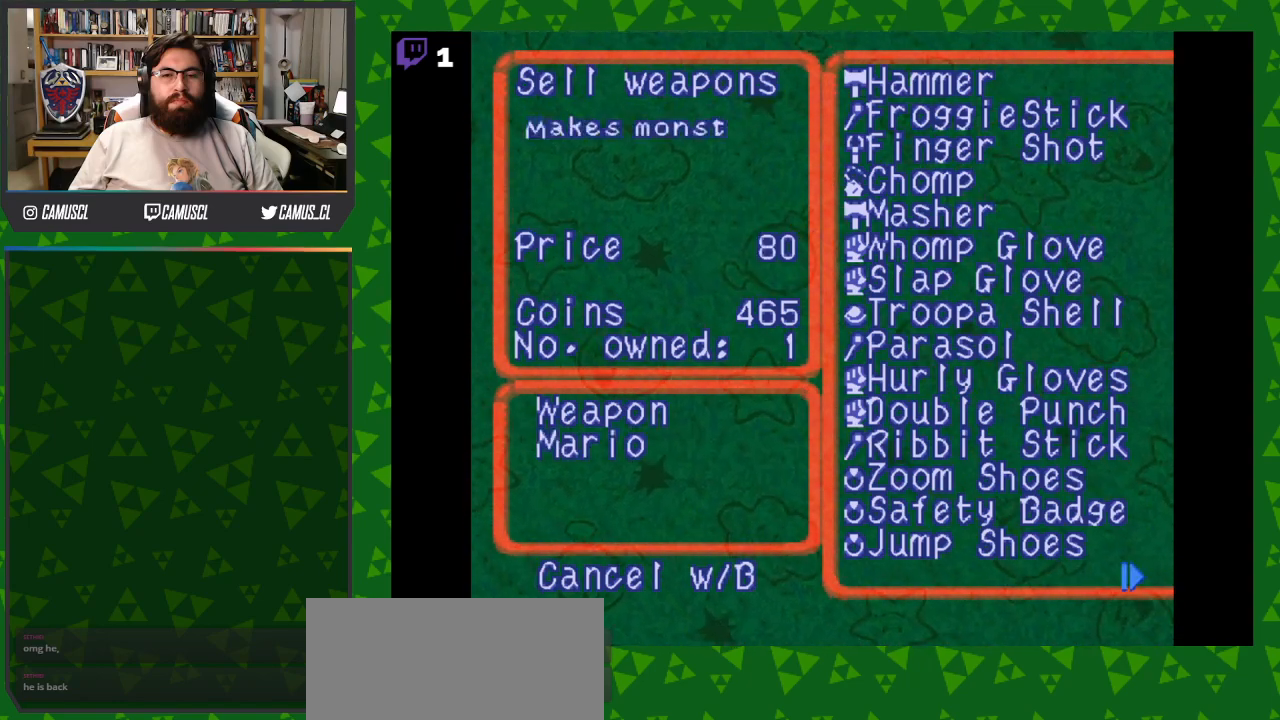
{"buttons": [], "events": []}
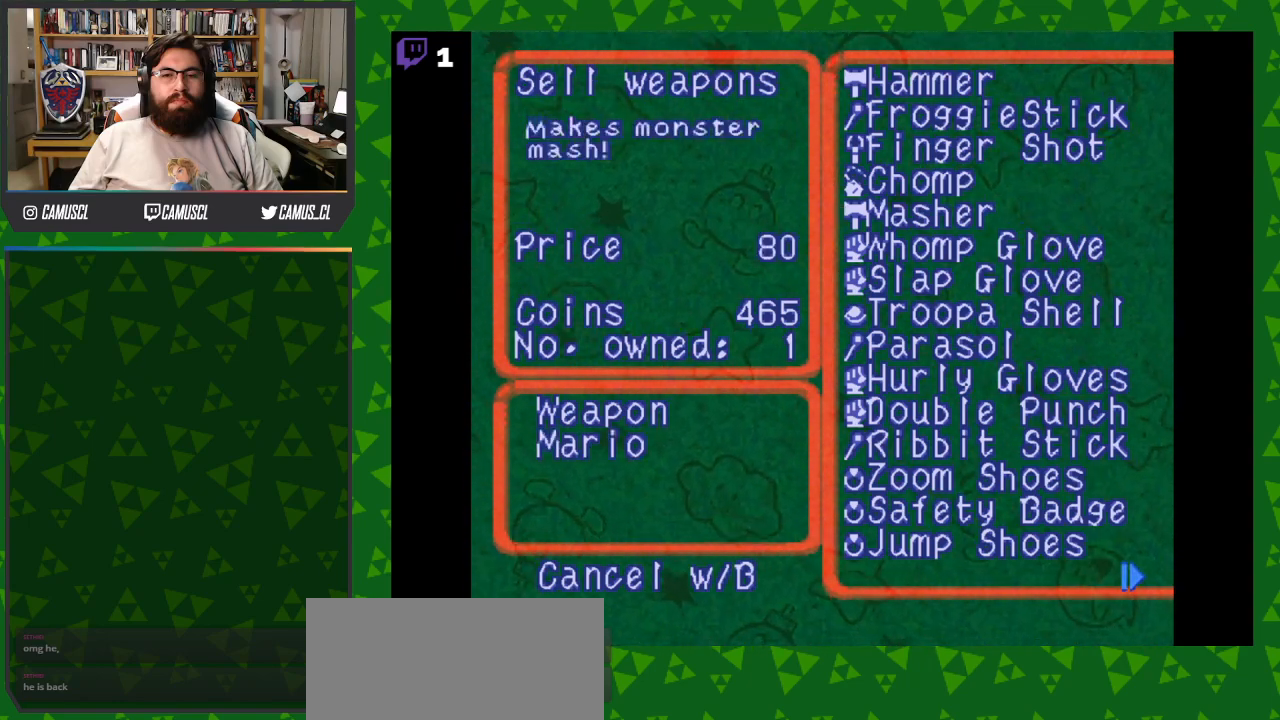
{"buttons": [], "events": []}
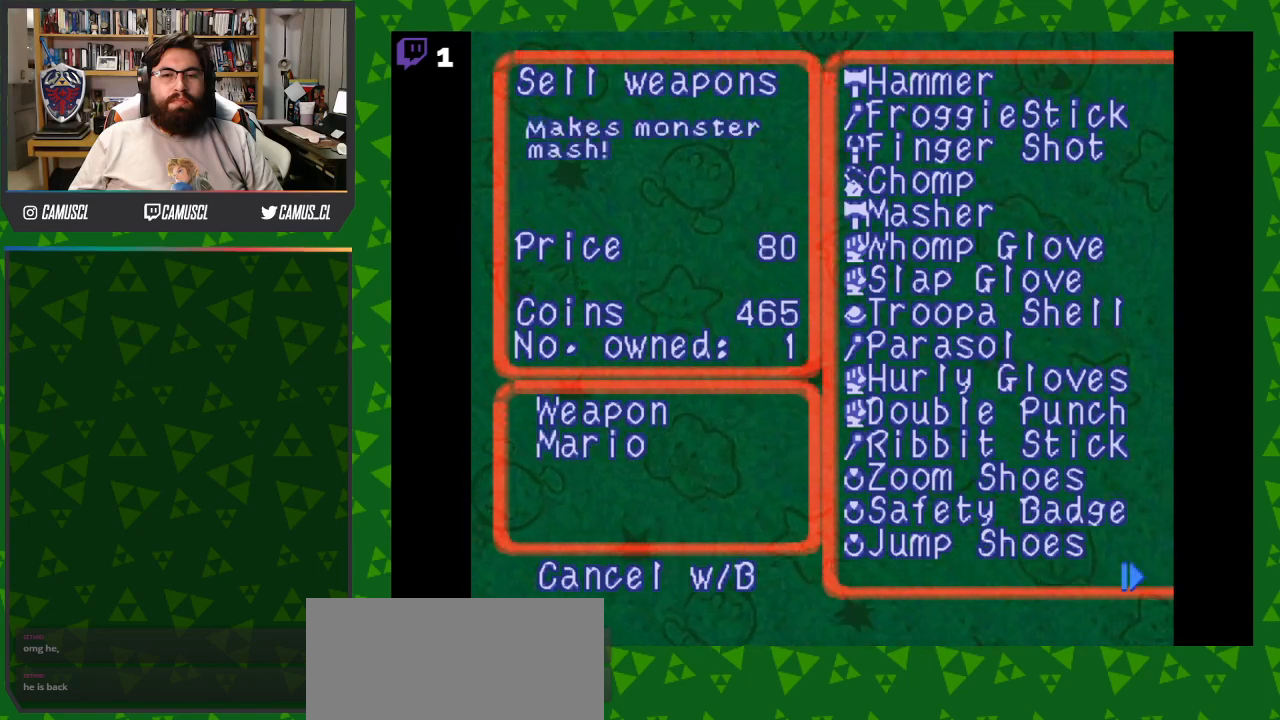
{"buttons": [], "events": [[183, "DPAD_DOWN", "down"], [283, "DPAD_DOWN", "up"]]}
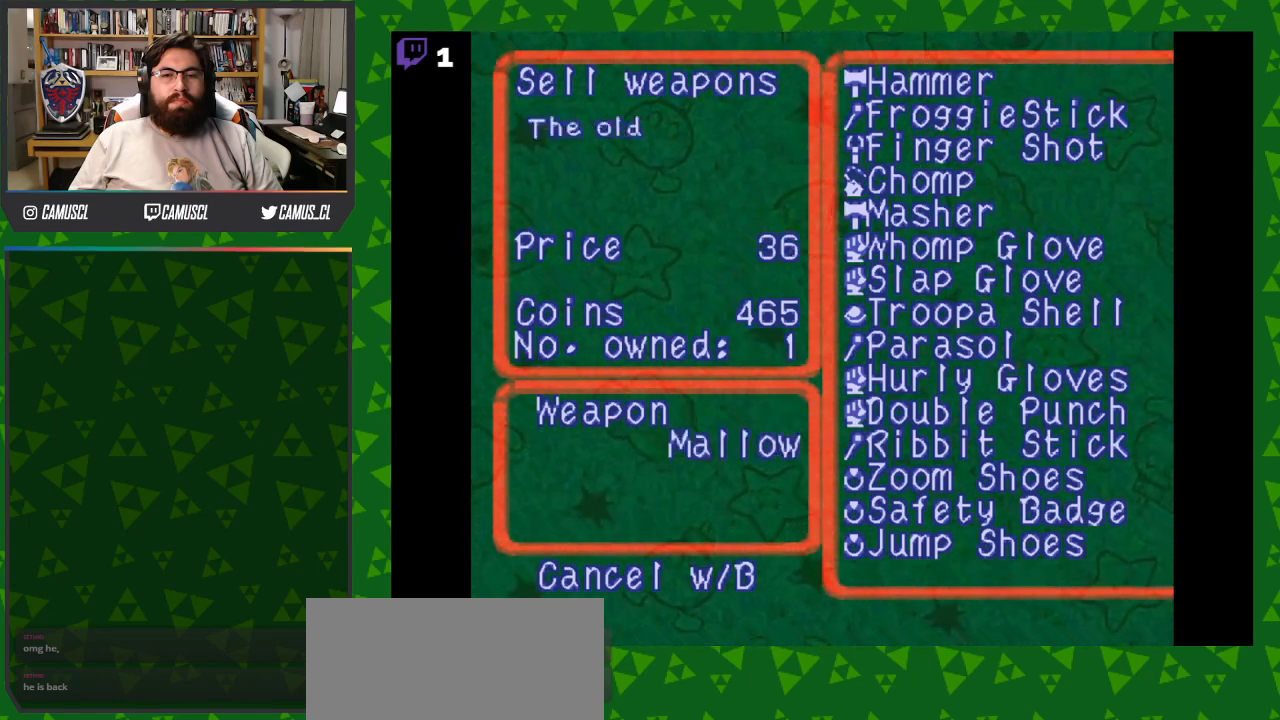
{"buttons": ["DPAD_DOWN"], "events": [[467, "DPAD_DOWN", "down"]]}
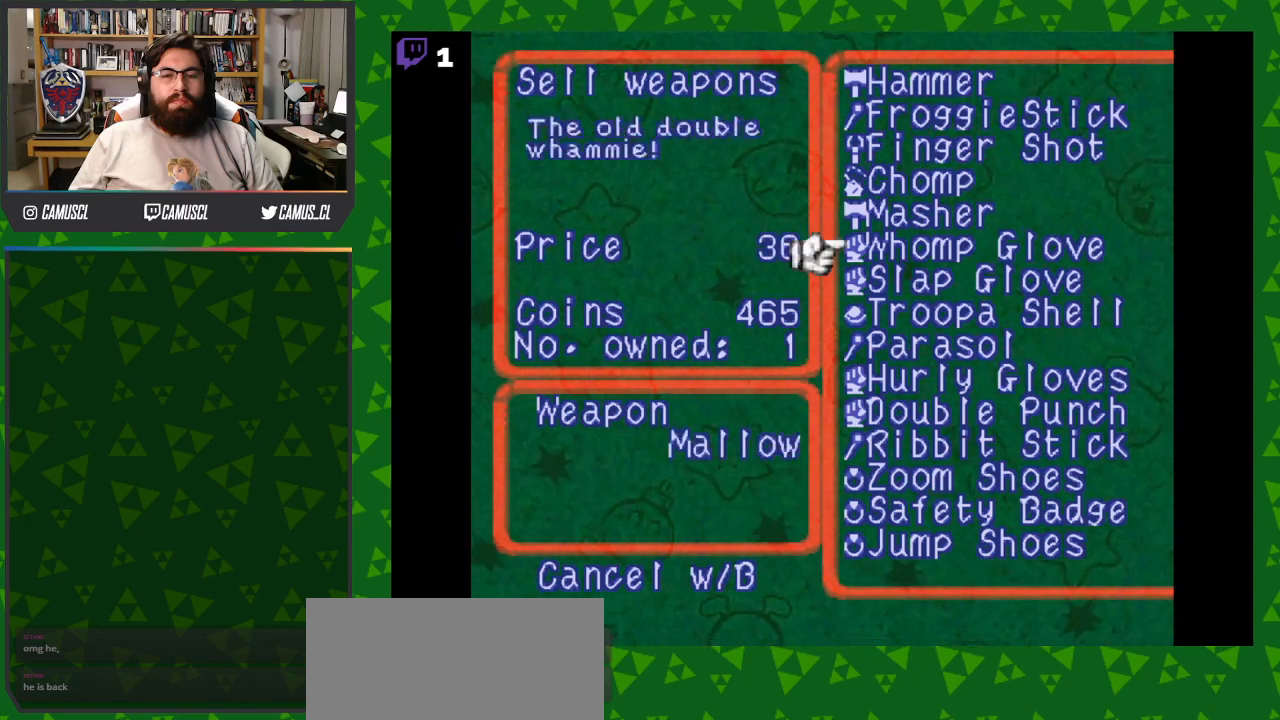
{"buttons": [], "events": [[67, "DPAD_DOWN", "up"], [383, "DPAD_DOWN", "down"], [483, "DPAD_DOWN", "up"]]}
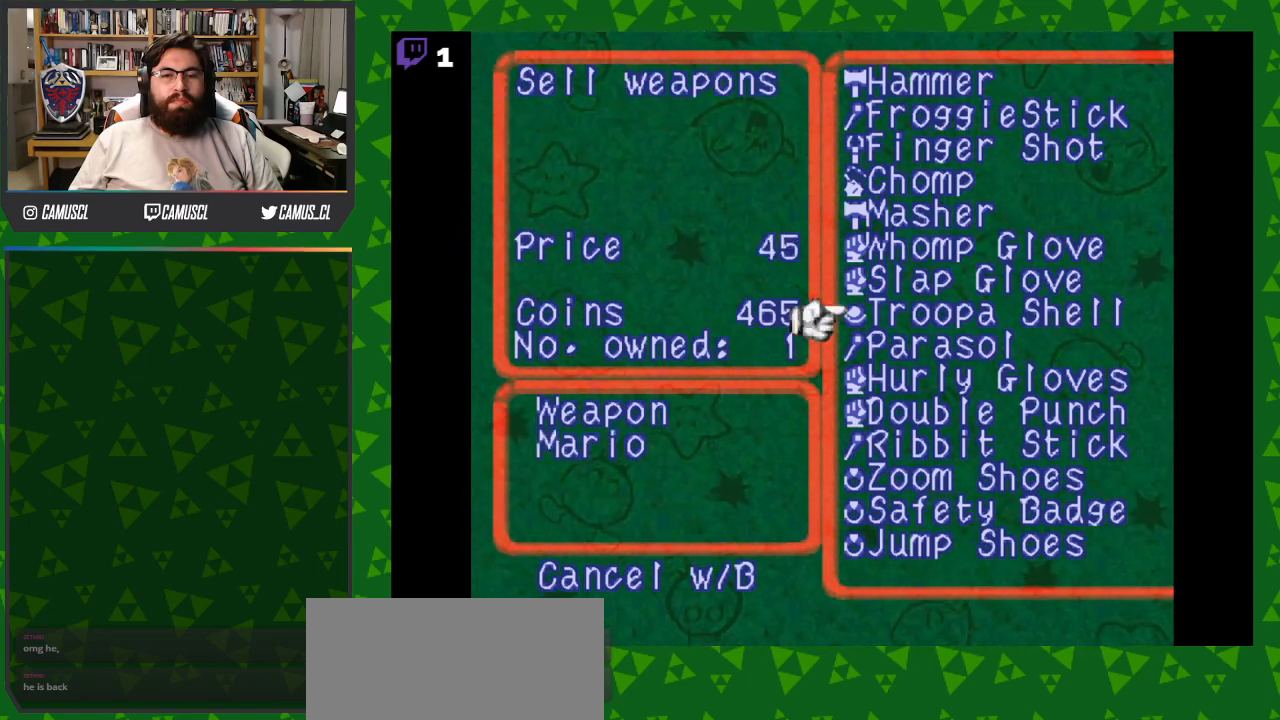
{"buttons": [], "events": [[117, "DPAD_DOWN", "down"], [200, "DPAD_DOWN", "up"]]}
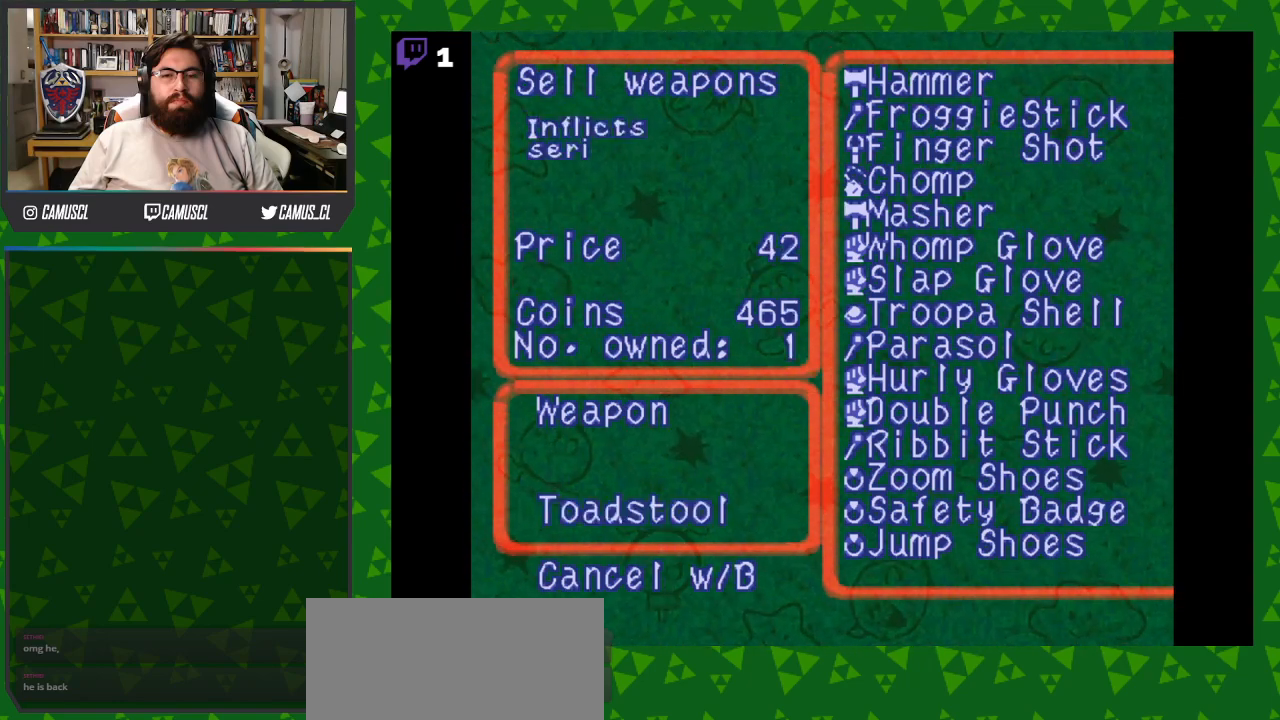
{"buttons": [], "events": [[233, "DPAD_DOWN", "down"], [300, "DPAD_DOWN", "up"]]}
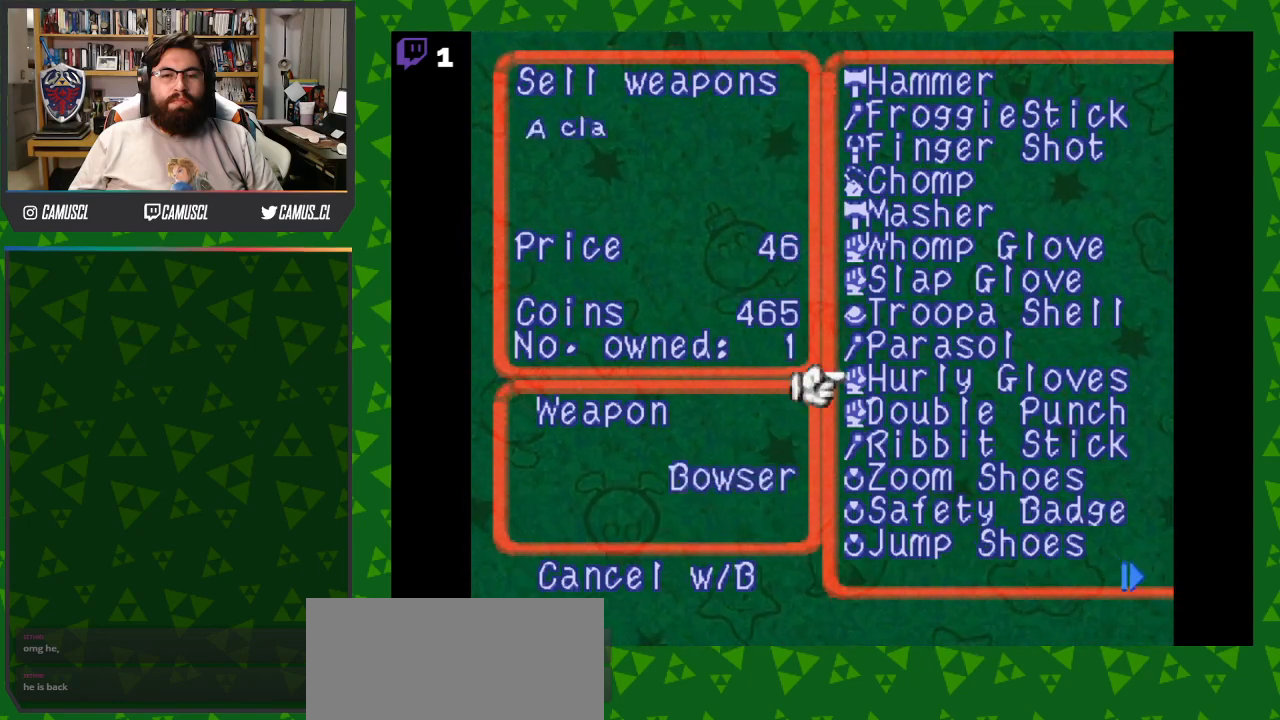
{"buttons": [], "events": []}
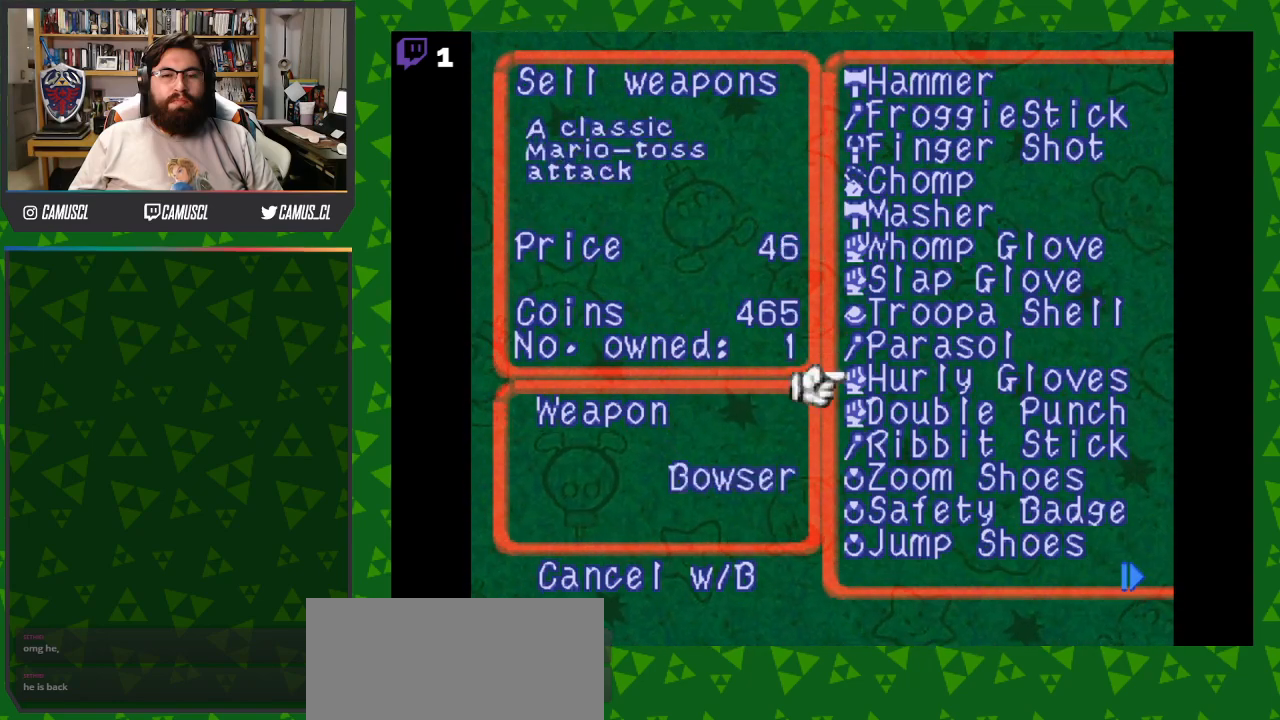
{"buttons": [], "events": [[83, "DPAD_DOWN", "down"], [167, "DPAD_DOWN", "up"], [250, "DPAD_DOWN", "down"], [367, "DPAD_DOWN", "up"]]}
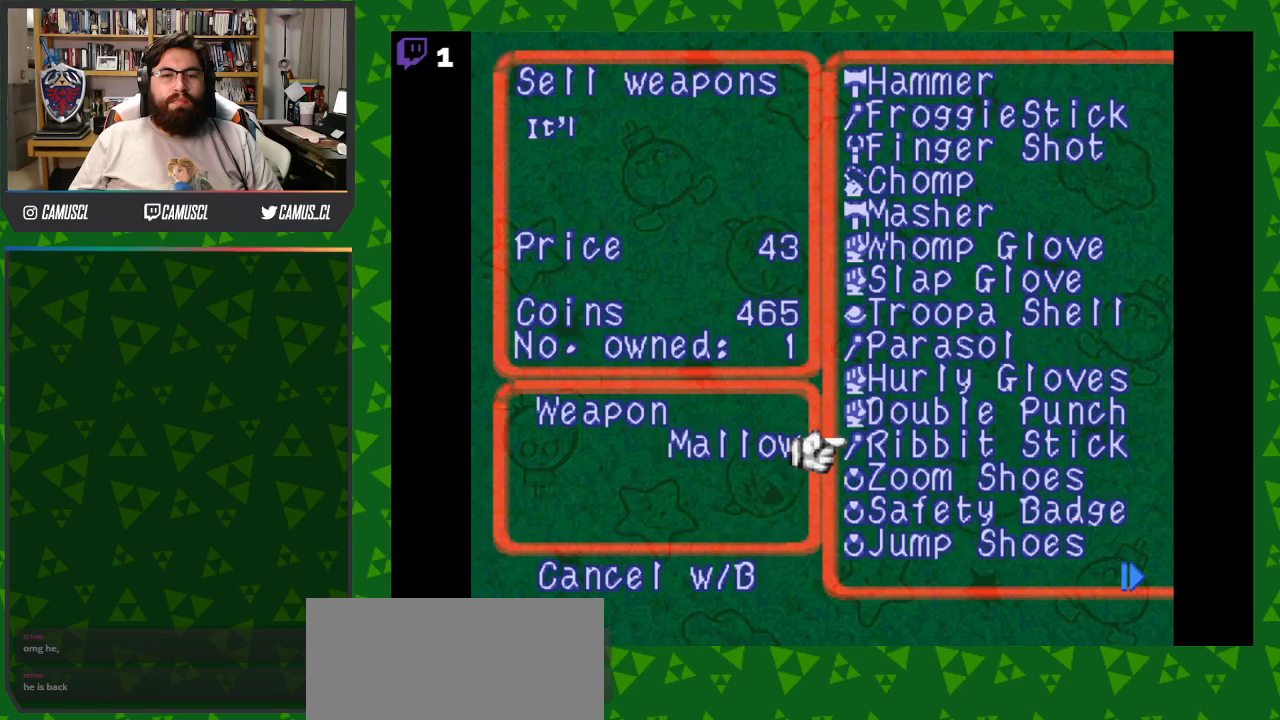
{"buttons": ["DPAD_UP"], "events": [[250, "DPAD_UP", "down"], [383, "DPAD_UP", "up"], [450, "DPAD_UP", "down"]]}
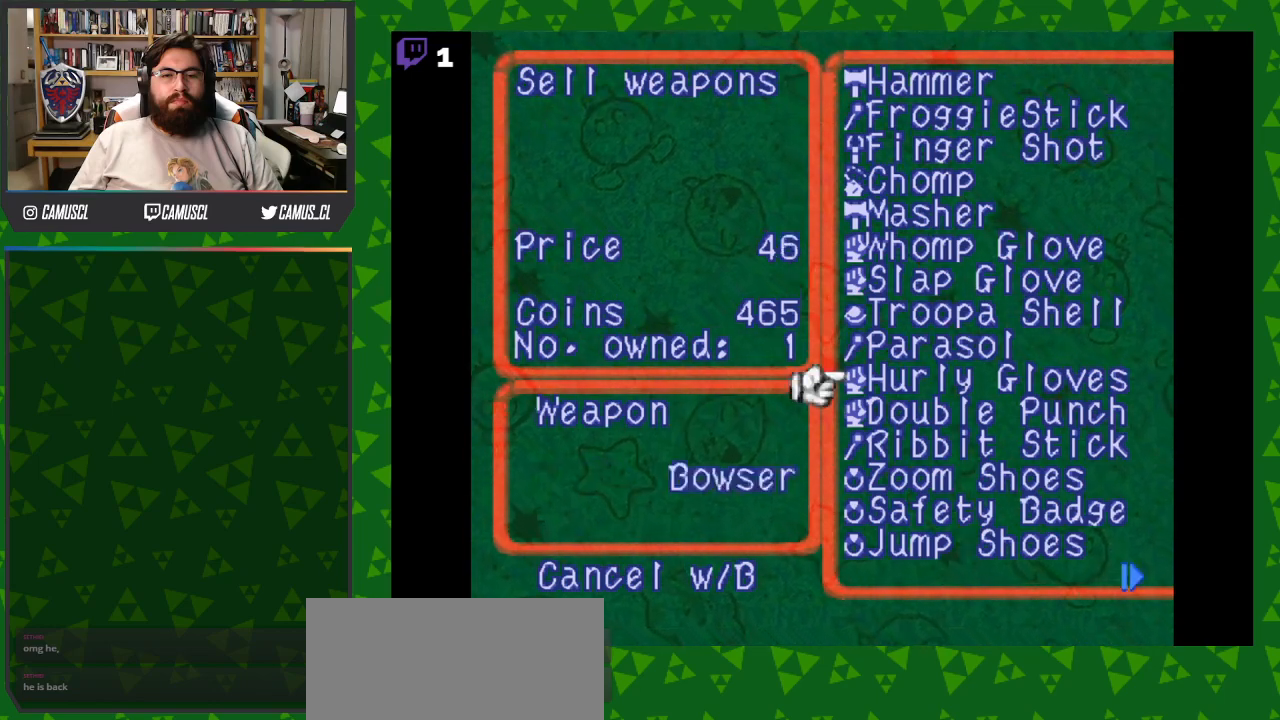
{"buttons": [], "events": [[83, "DPAD_UP", "up"]]}
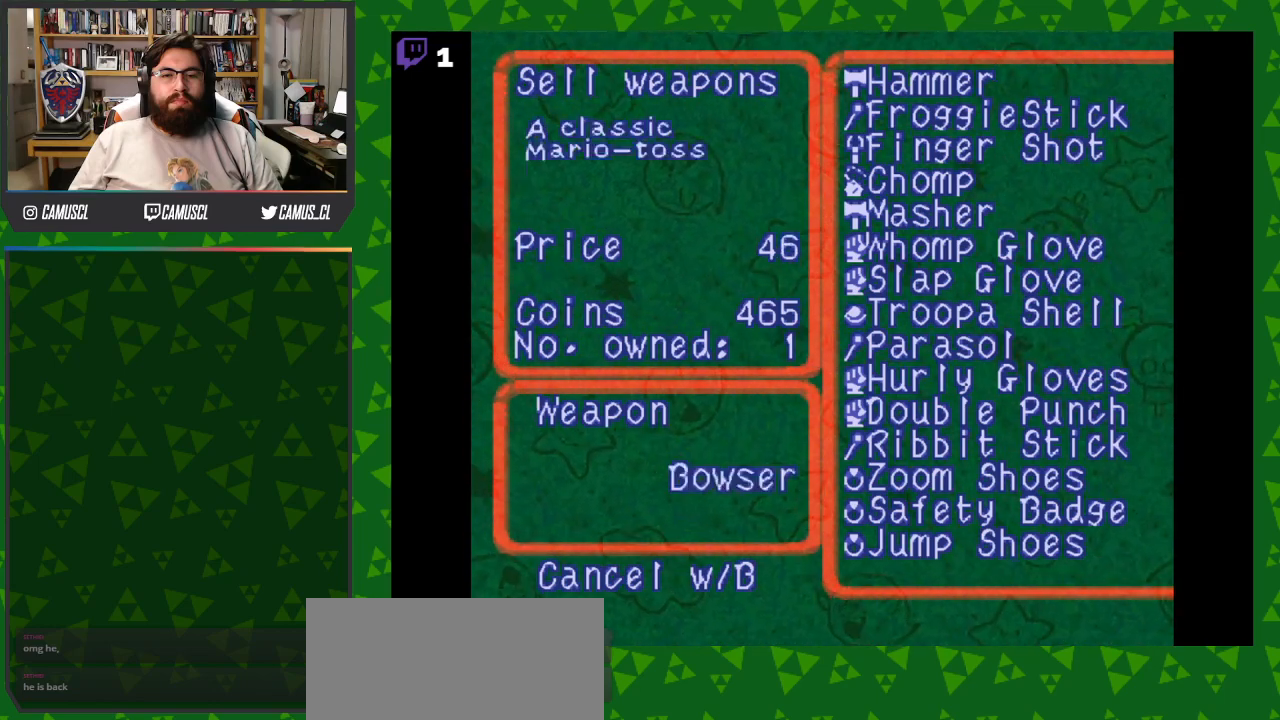
{"buttons": ["DPAD_DOWN"], "events": [[233, "DPAD_DOWN", "down"], [350, "DPAD_DOWN", "up"], [417, "DPAD_DOWN", "down"]]}
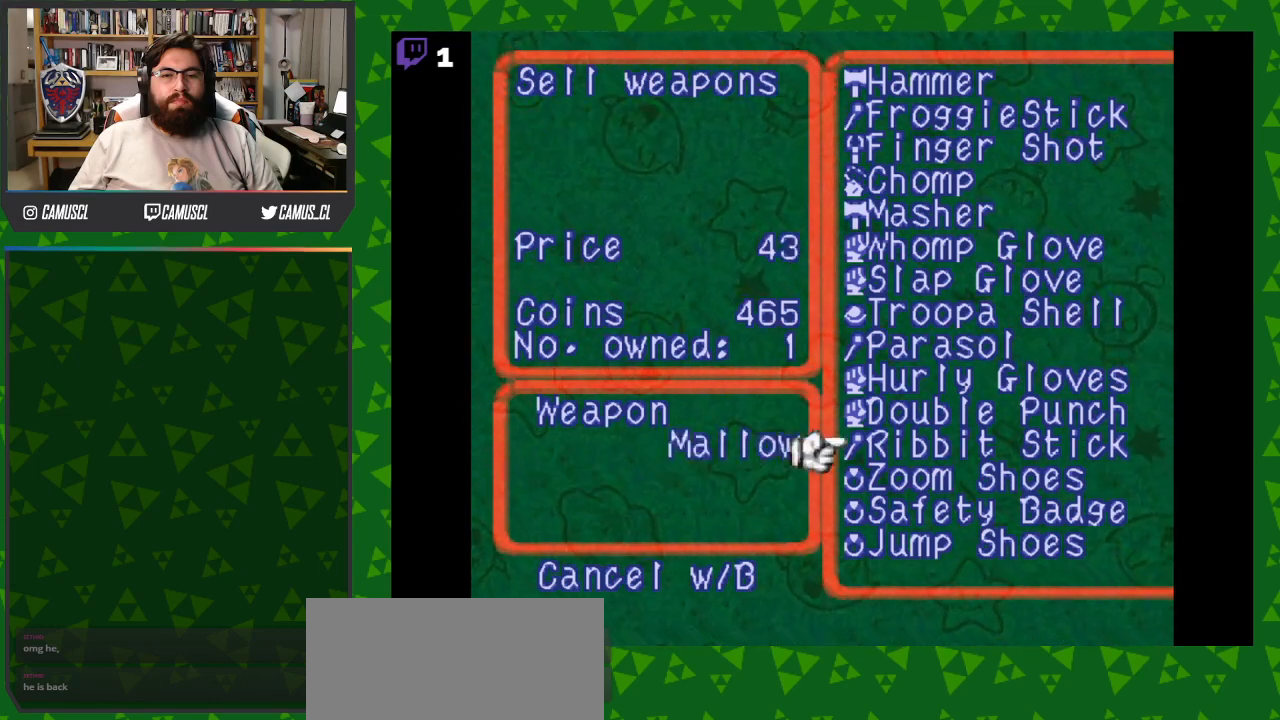
{"buttons": [], "events": [[33, "DPAD_DOWN", "up"], [300, "DPAD_UP", "down"], [433, "DPAD_UP", "up"]]}
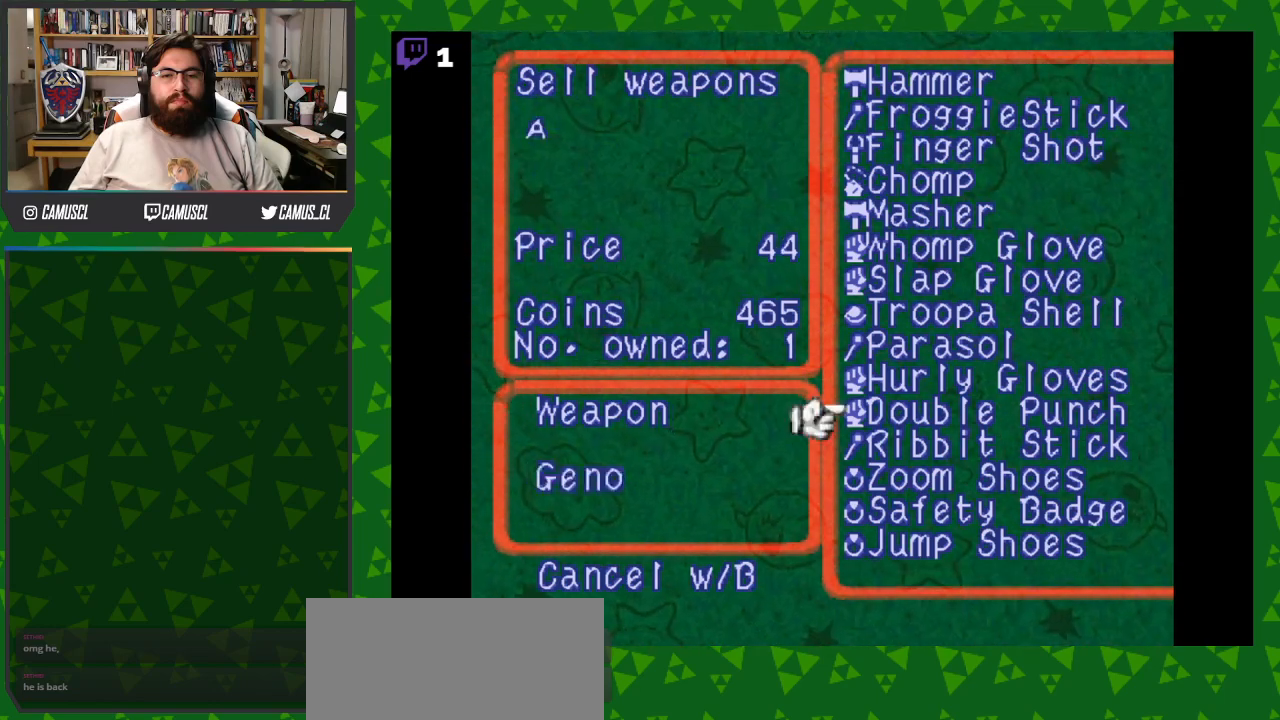
{"buttons": [], "events": [[167, "DPAD_DOWN", "down"], [300, "DPAD_DOWN", "up"]]}
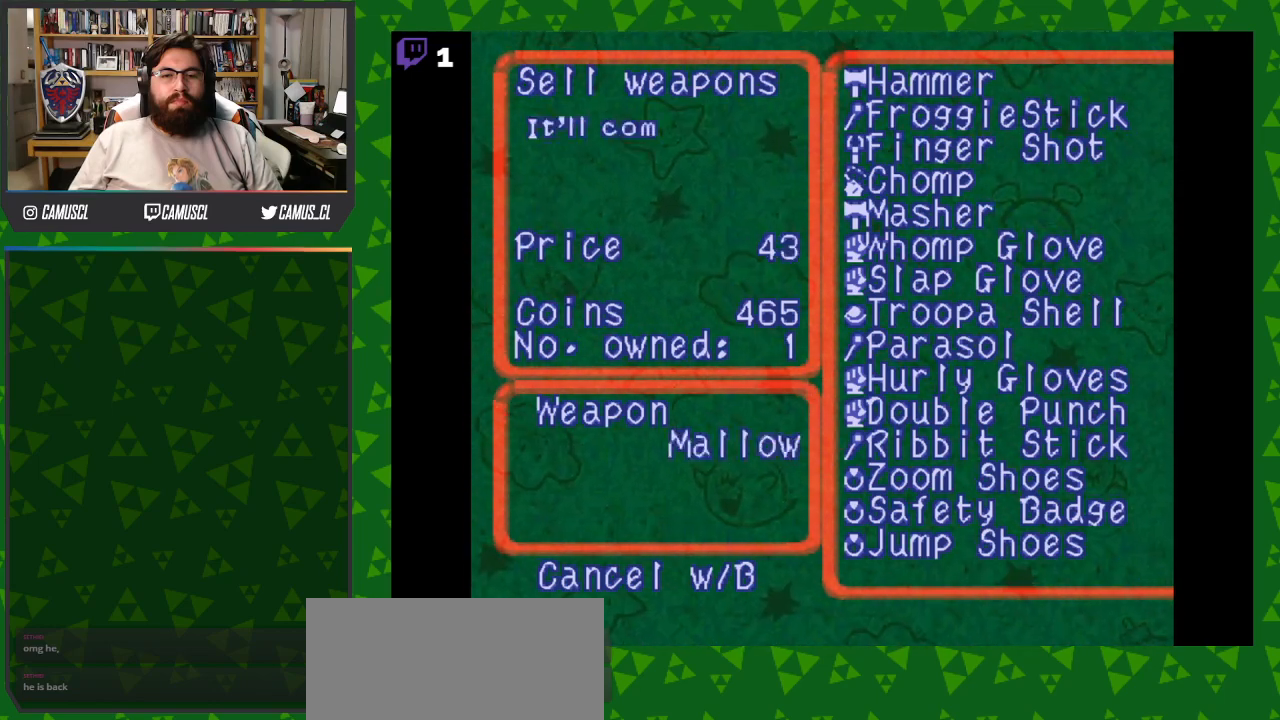
{"buttons": [], "events": [[67, "DPAD_DOWN", "down"], [183, "DPAD_DOWN", "up"]]}
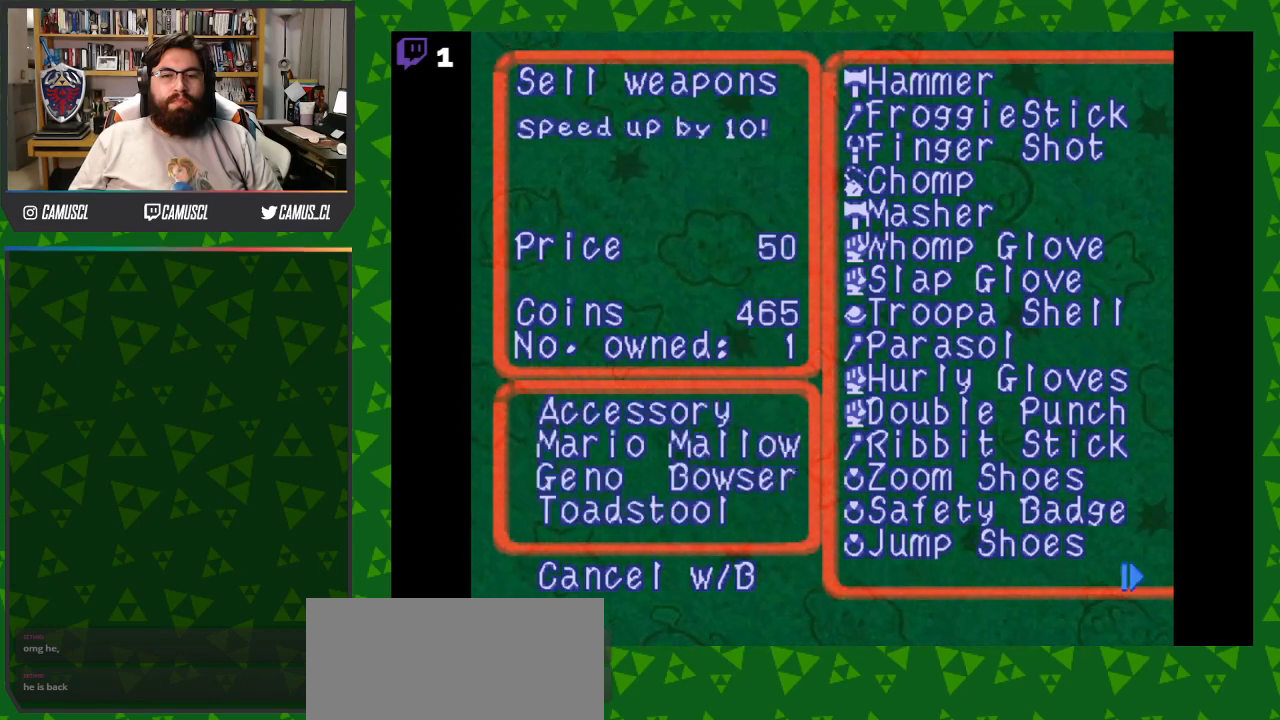
{"buttons": [], "events": [[350, "DPAD_RIGHT", "down"], [500, "DPAD_RIGHT", "up"]]}
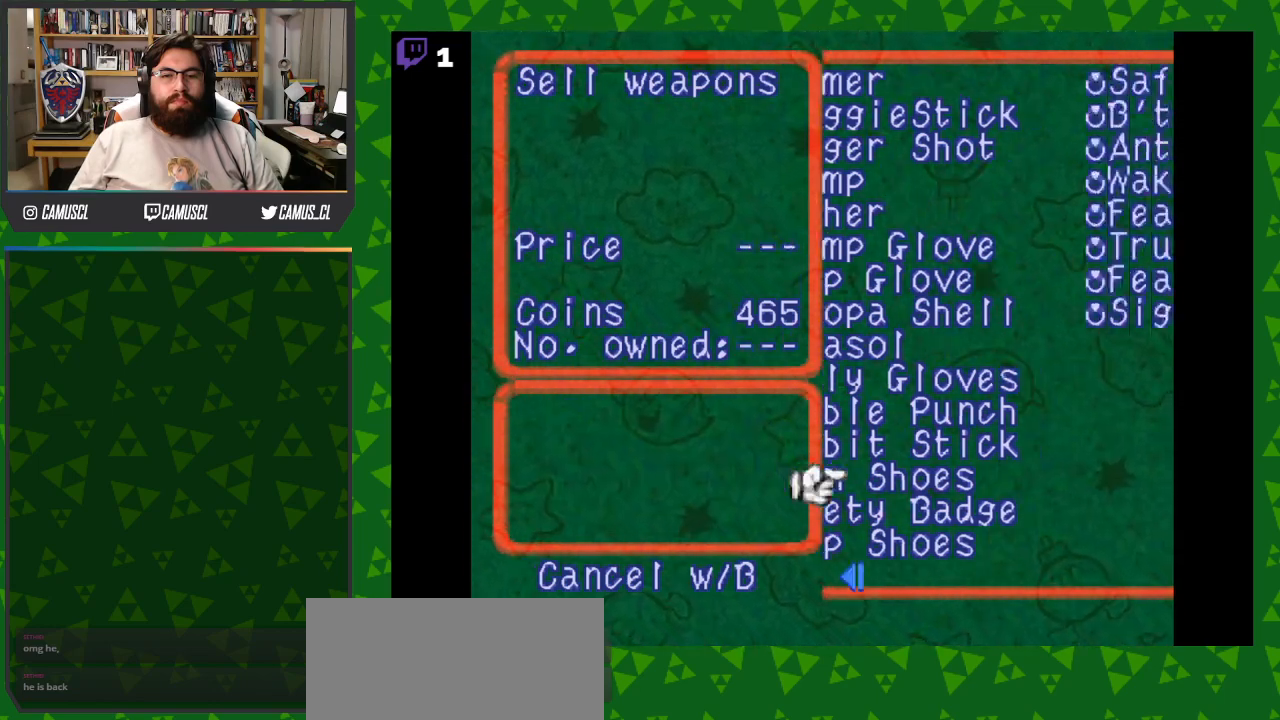
{"buttons": [], "events": [[367, "B", "down"], [500, "B", "up"]]}